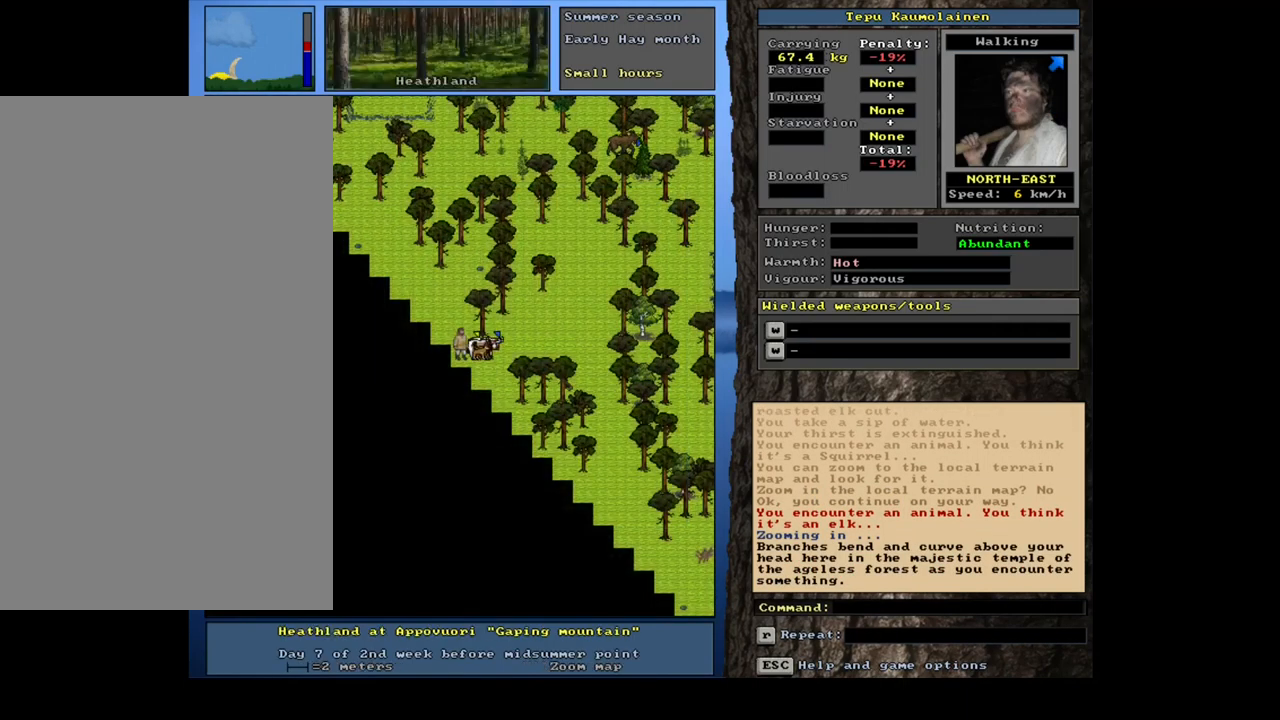
Gameplay with keyboard and mouse; each line is a JSON object with the keys and mouse buttons held at the frame after it. "events" lists presses ("down") and releases ("up") of ".", "/", "0", "1", "2", "3", "4", "5", "6", "7", "8", "9", "a", "alt_l", "alt_r", "b", "backslash", "backspace", "c", "caps_lock", "comma", "ctrl_l", "ctrl_r", "d", "down", "e", "equals", "escape", "f", "f1", "f10", "f11", "f12", "f2", "f3", "f4", "f5", "f6", "f7", "f8", "f9", "g", "h", "i", "j", "k", "l", "lbracket", "left", "m", "minus", "n", "num0", "num1", "num2", "num3", "num4", "num5", "num6", "num7", "num8", "num9", "o", "p", "q", "quote", "r", "rbracket", "return", "right", "s", "semicolon", "shift_l", "shift_r", "space", "super", "t", "tab", "tilde", "u", "up", "v", "w", "x", "y", "z", "mouse_left", "mouse_wheel", "mouse_right", "mouse_mb4" and "mouse_mb5" between this image and that frame as [ms after this image, input, new state], when the widget could be followed in between. "mouse_left", "mouse_wheel", "mouse_right", "mouse_mb4", "mouse_mb5" = the "left", "wheel", "right", "mb4", "mb5" buttons of the "mouse" list. No other keys are recorded. "wheel" means that the mouse wheel is clicked or scrolled. Mouse movement is not recorded. Not read: other_keys.
{"keys": [], "mouse": [], "events": []}
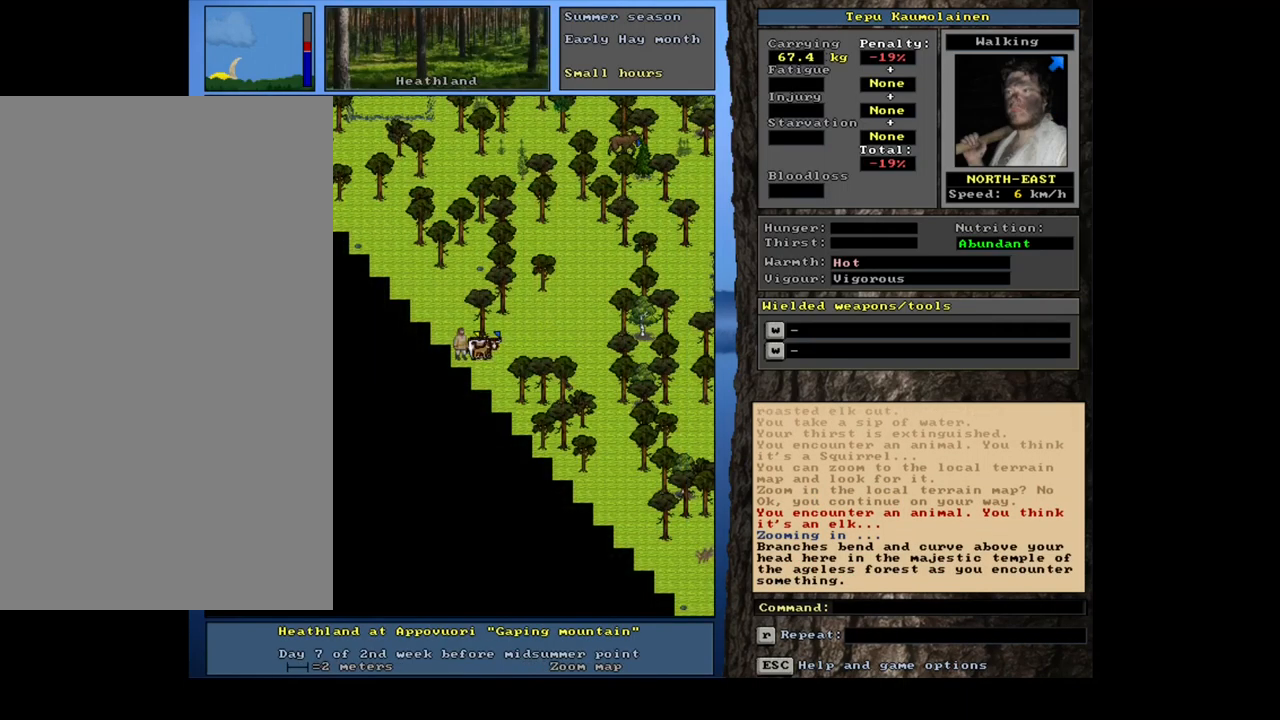
{"keys": ["ctrl_l"], "mouse": [], "events": [[117, "ctrl_l", "down"]]}
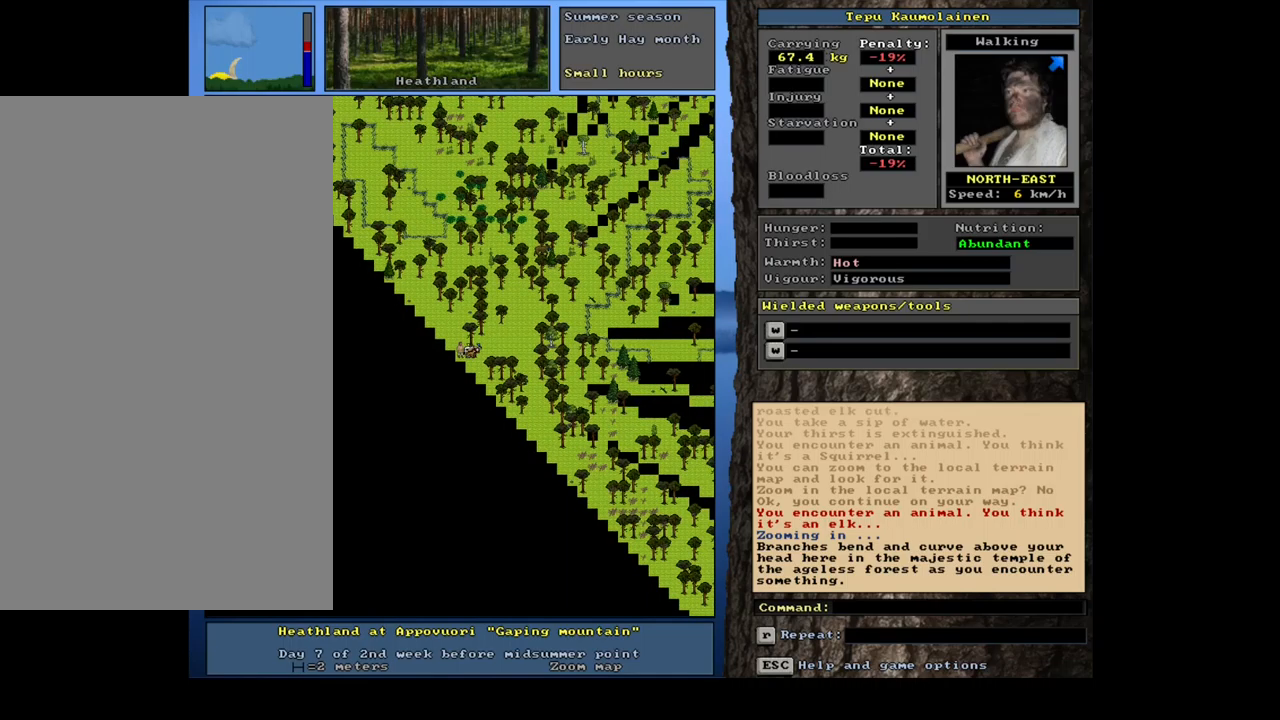
{"keys": ["ctrl_l"], "mouse": [], "events": []}
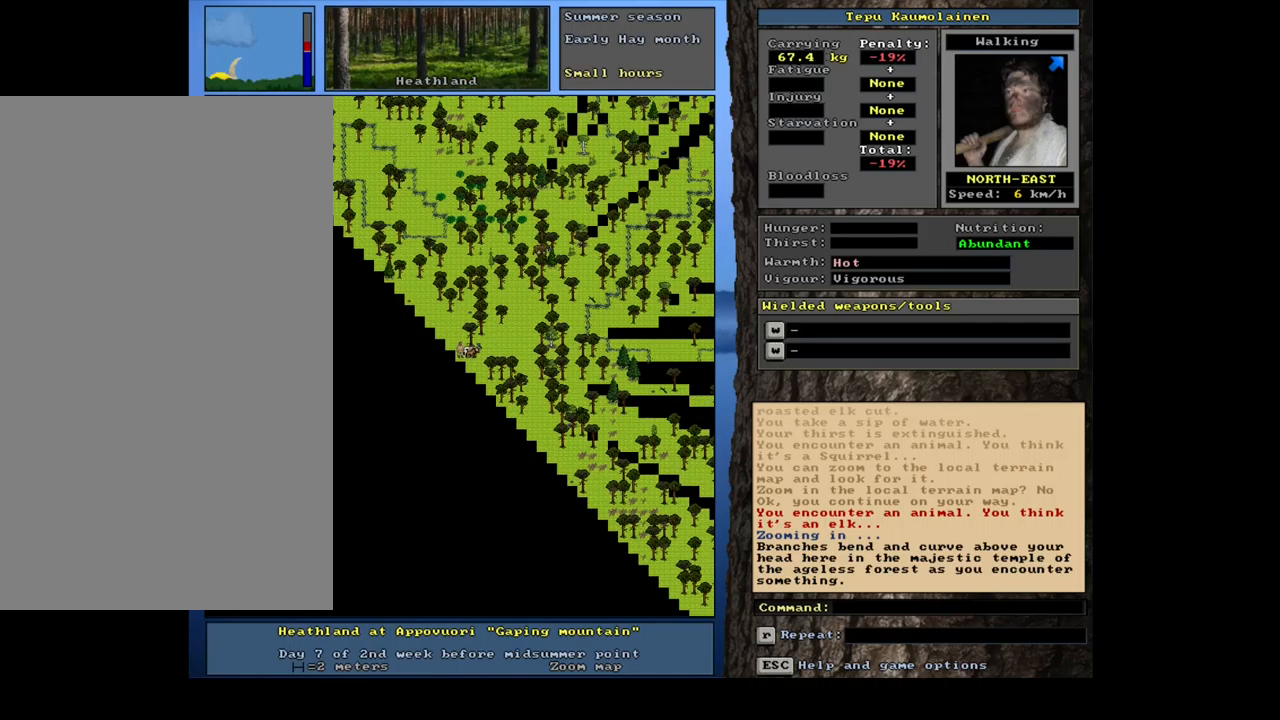
{"keys": [], "mouse": [], "events": [[117, "ctrl_l", "up"], [384, "f3", "down"], [467, "f3", "up"]]}
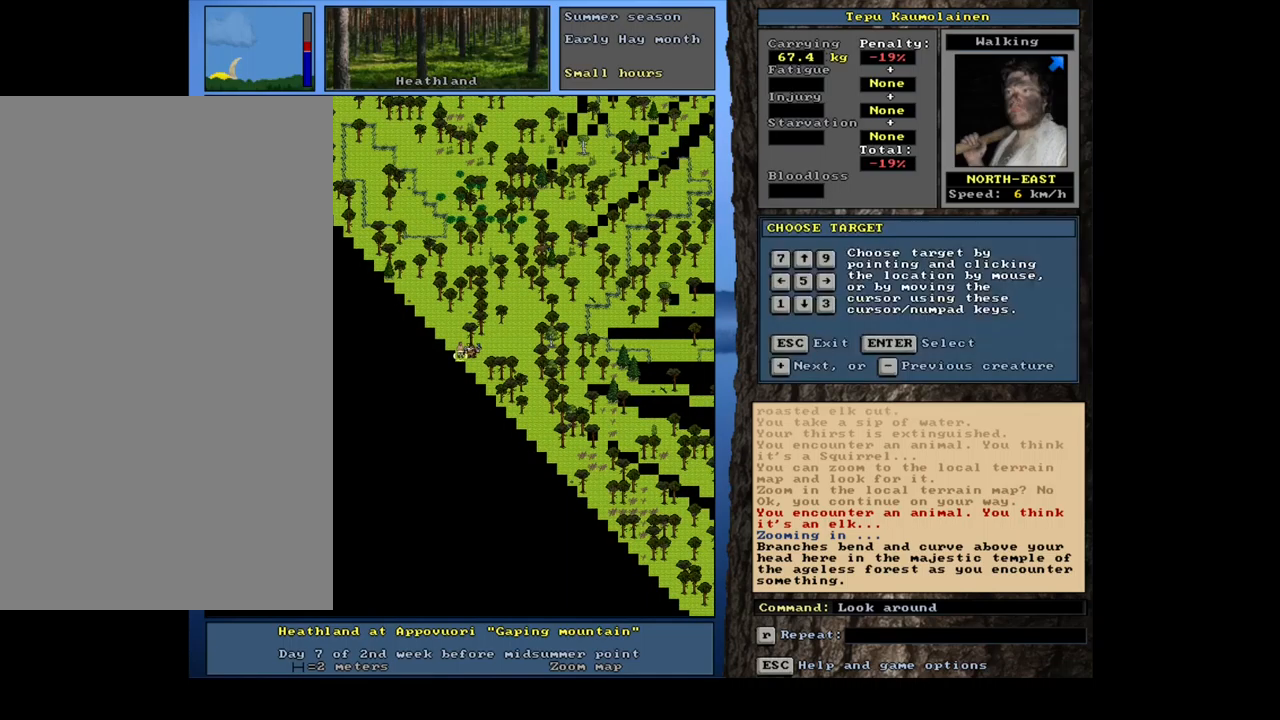
{"keys": [], "mouse": [], "events": []}
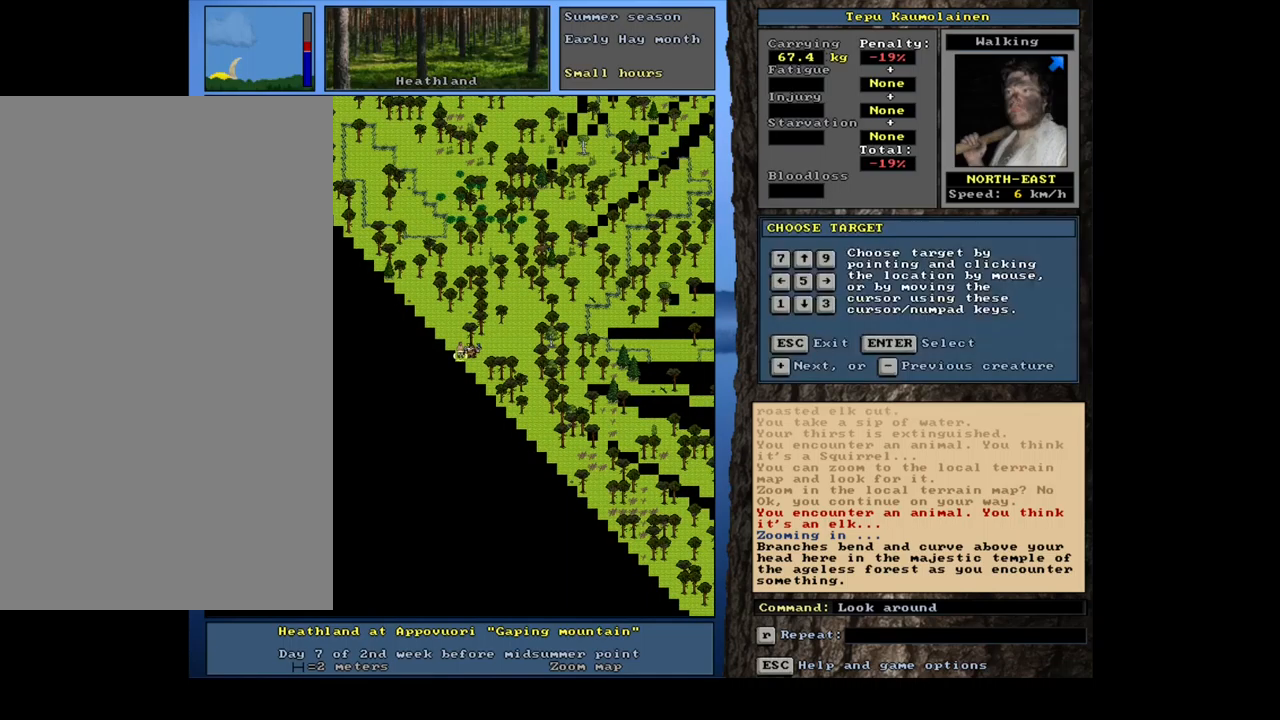
{"keys": [], "mouse": [], "events": [[117, "shift_l", "down"], [384, "shift_l", "up"]]}
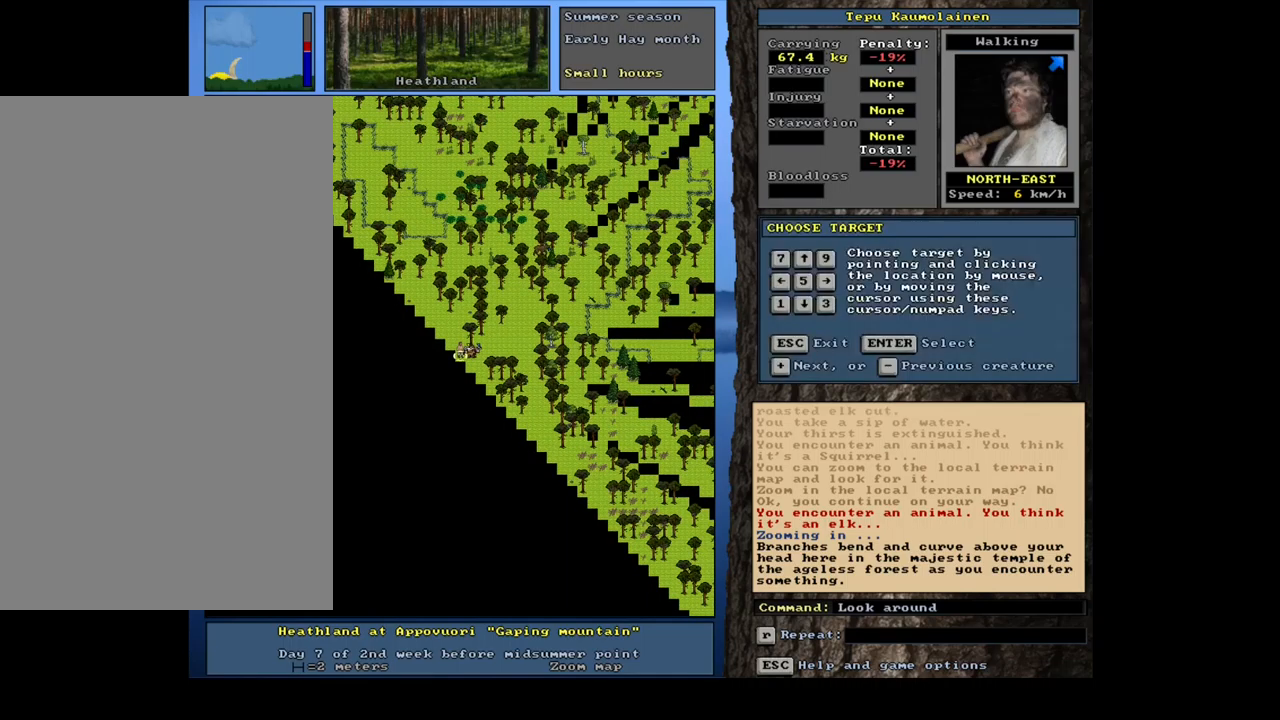
{"keys": ["equals", "shift_l"], "mouse": [], "events": [[17, "shift_l", "down"], [117, "equals", "down"], [217, "equals", "up"], [467, "equals", "down"]]}
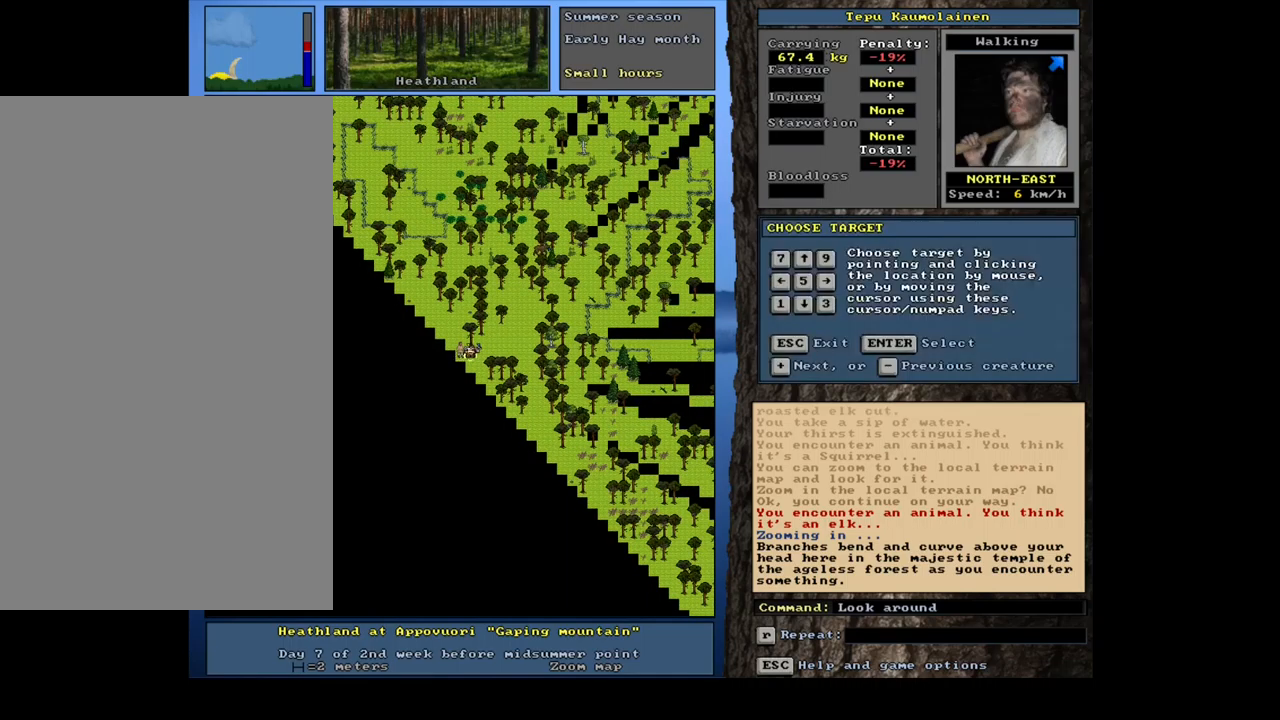
{"keys": ["shift_l"], "mouse": [], "events": [[67, "equals", "up"], [200, "equals", "down"], [284, "equals", "up"], [400, "equals", "down"], [467, "equals", "up"]]}
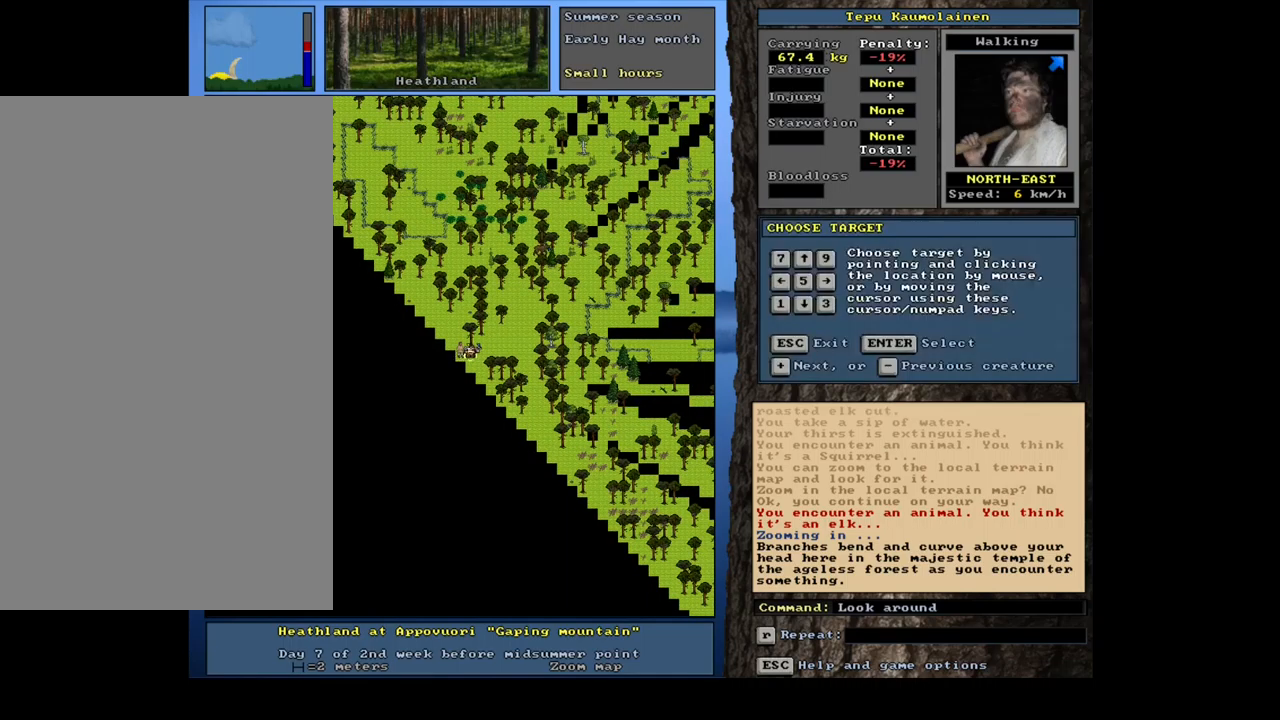
{"keys": ["equals", "shift_l"], "mouse": [], "events": [[100, "equals", "down"], [167, "equals", "up"], [284, "equals", "down"], [350, "equals", "up"], [467, "equals", "down"]]}
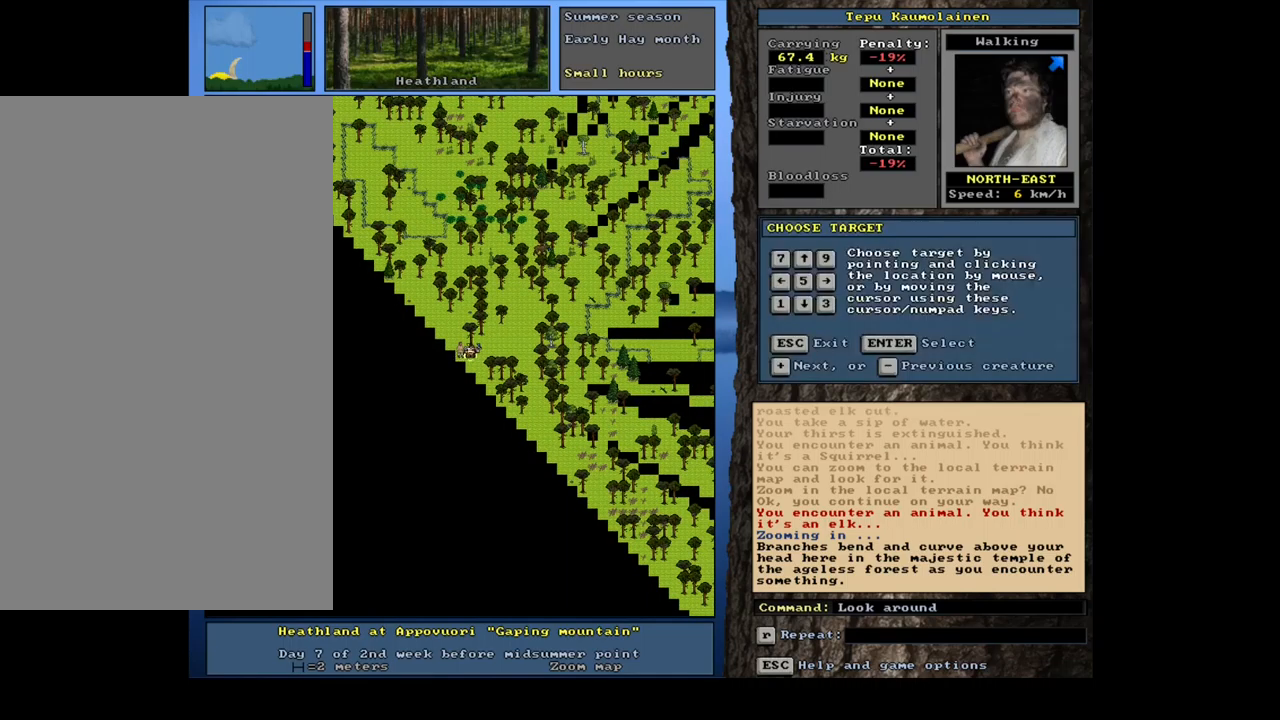
{"keys": ["equals", "shift_l"], "mouse": [], "events": [[17, "equals", "up"], [134, "equals", "down"], [200, "equals", "up"], [284, "equals", "down"], [384, "equals", "up"], [484, "equals", "down"]]}
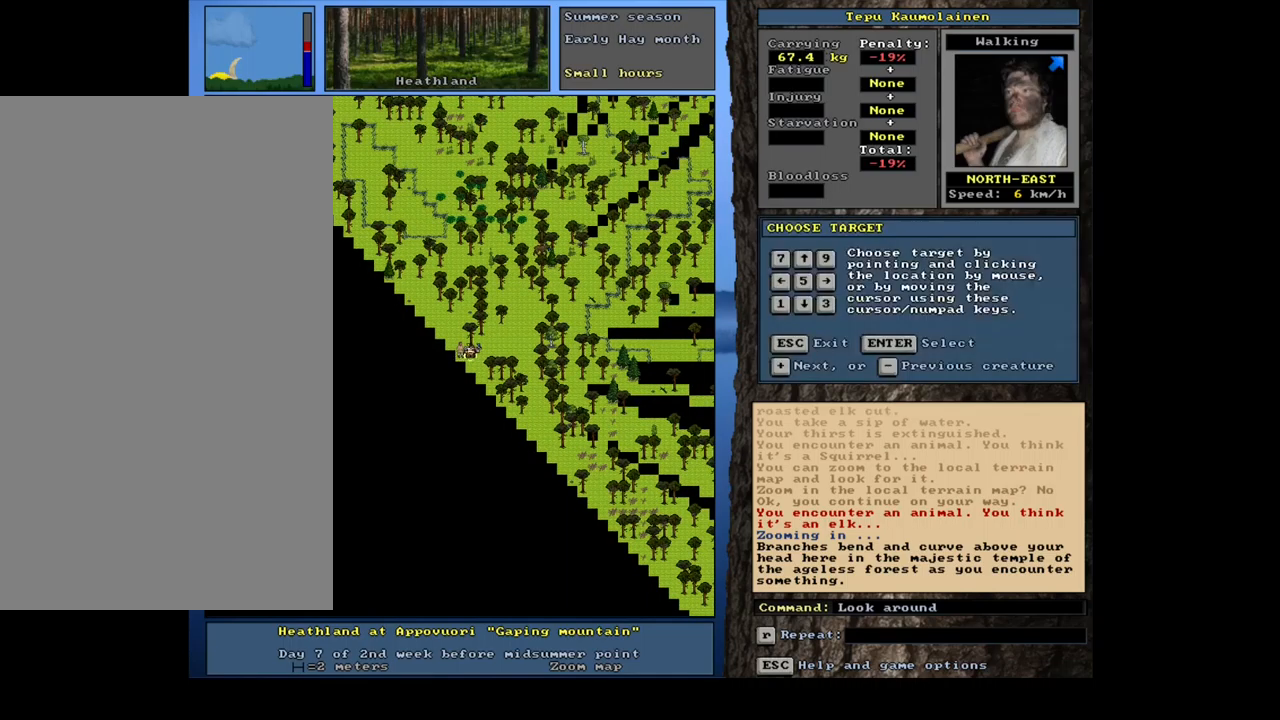
{"keys": ["shift_l"], "mouse": [], "events": [[50, "equals", "up"], [167, "equals", "down"], [217, "equals", "up"], [350, "equals", "down"], [450, "equals", "up"]]}
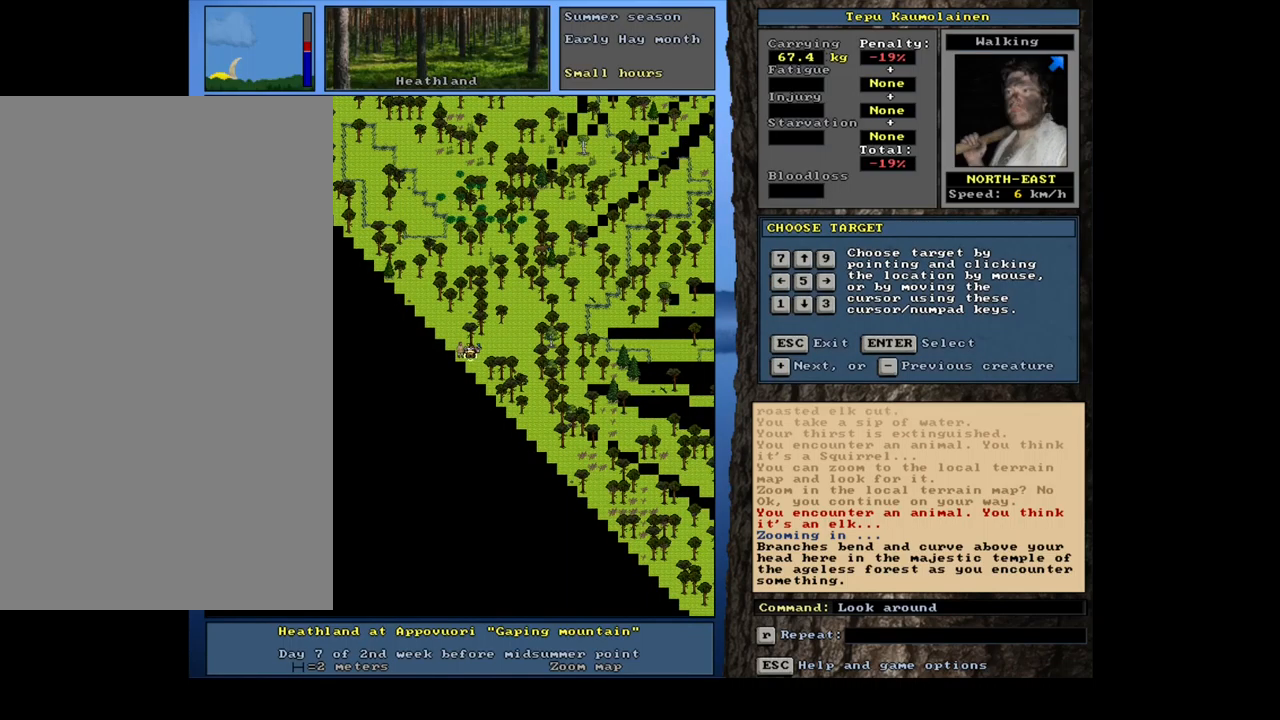
{"keys": ["shift_l"], "mouse": [], "events": [[134, "equals", "down"], [234, "equals", "up"], [384, "equals", "down"], [500, "equals", "up"]]}
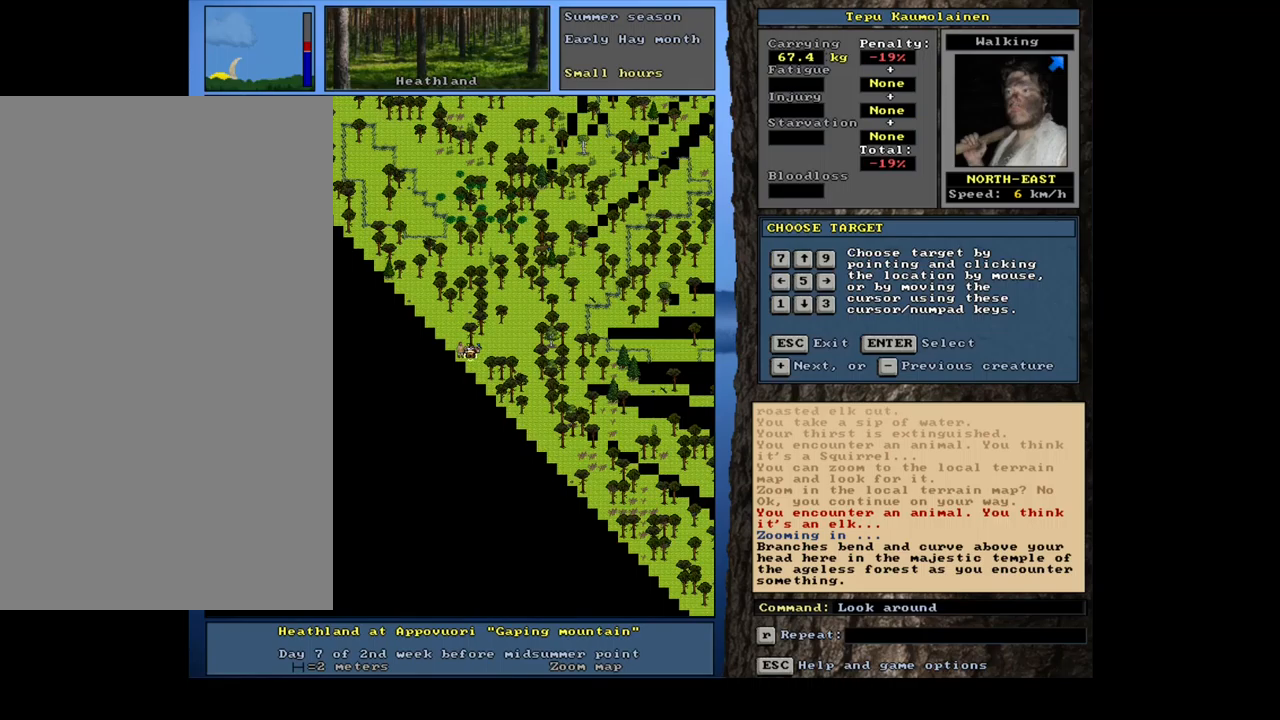
{"keys": ["shift_l"], "mouse": [], "events": [[267, "minus", "down"], [400, "minus", "up"]]}
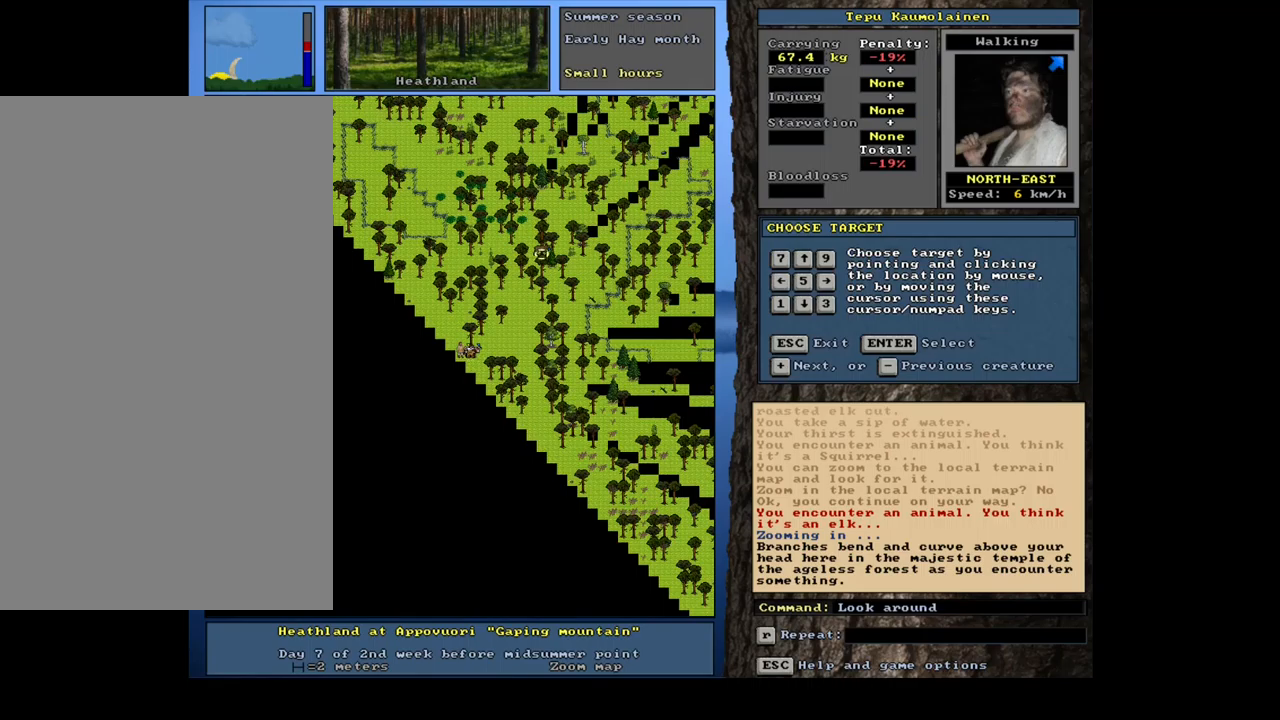
{"keys": [], "mouse": [], "events": [[50, "shift_l", "up"], [134, "return", "down"], [234, "return", "up"]]}
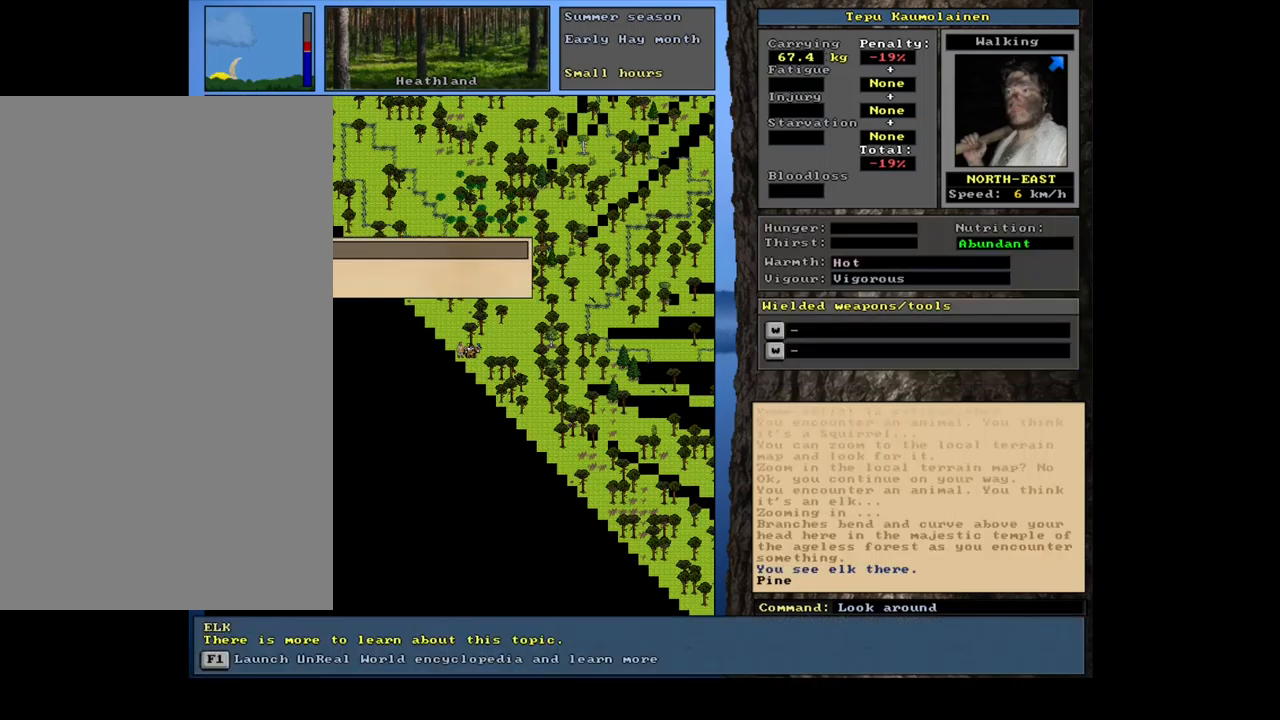
{"keys": [], "mouse": [], "events": []}
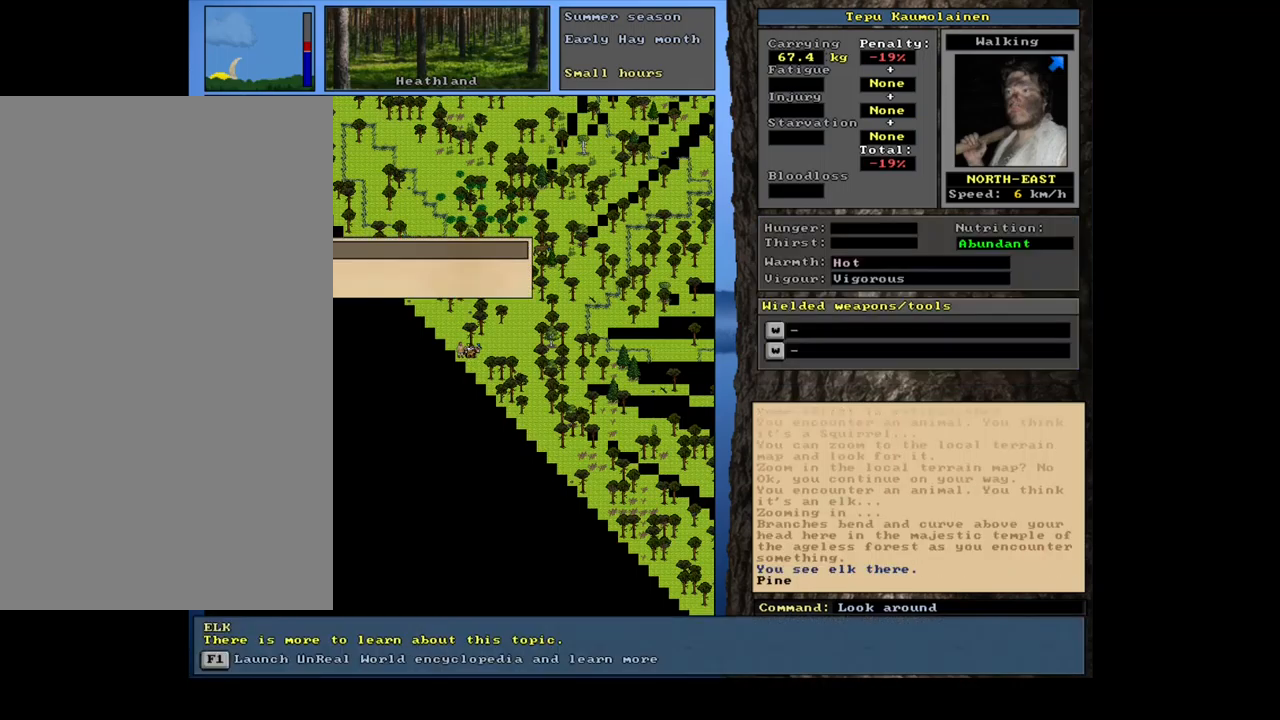
{"keys": [], "mouse": [], "events": []}
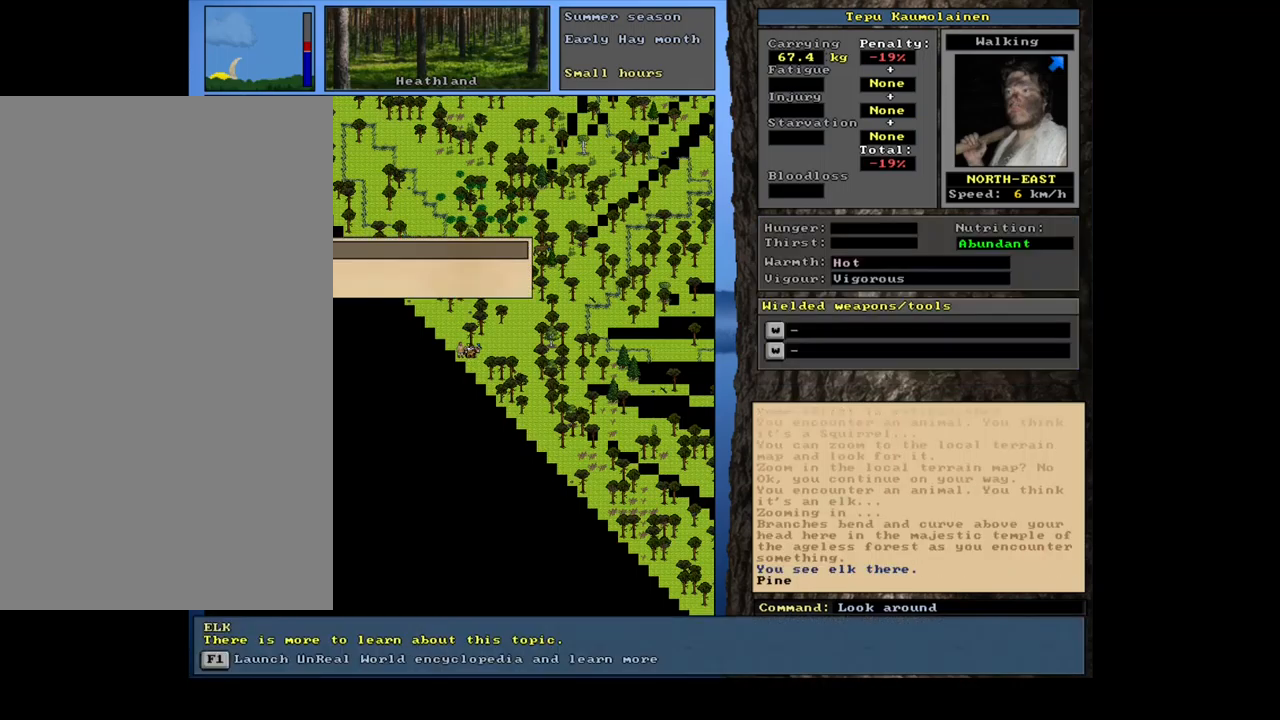
{"keys": [], "mouse": [], "events": [[17, "escape", "down"], [100, "escape", "up"]]}
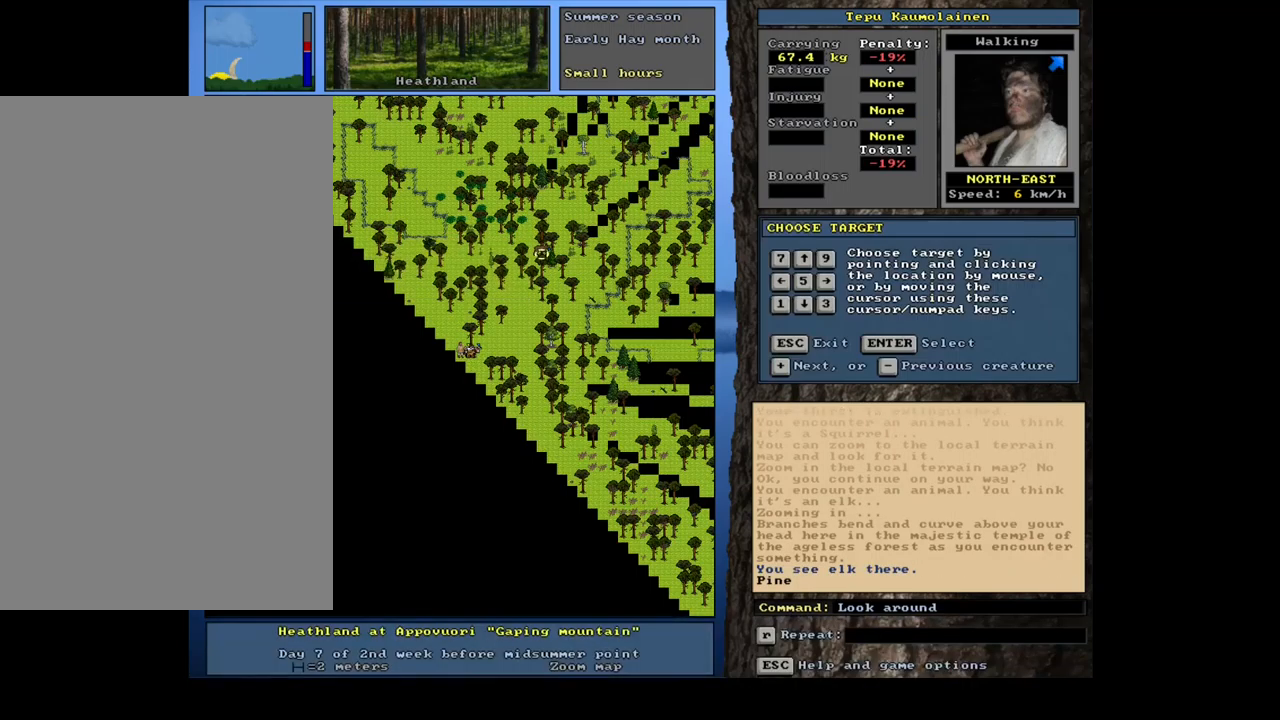
{"keys": [], "mouse": [], "events": []}
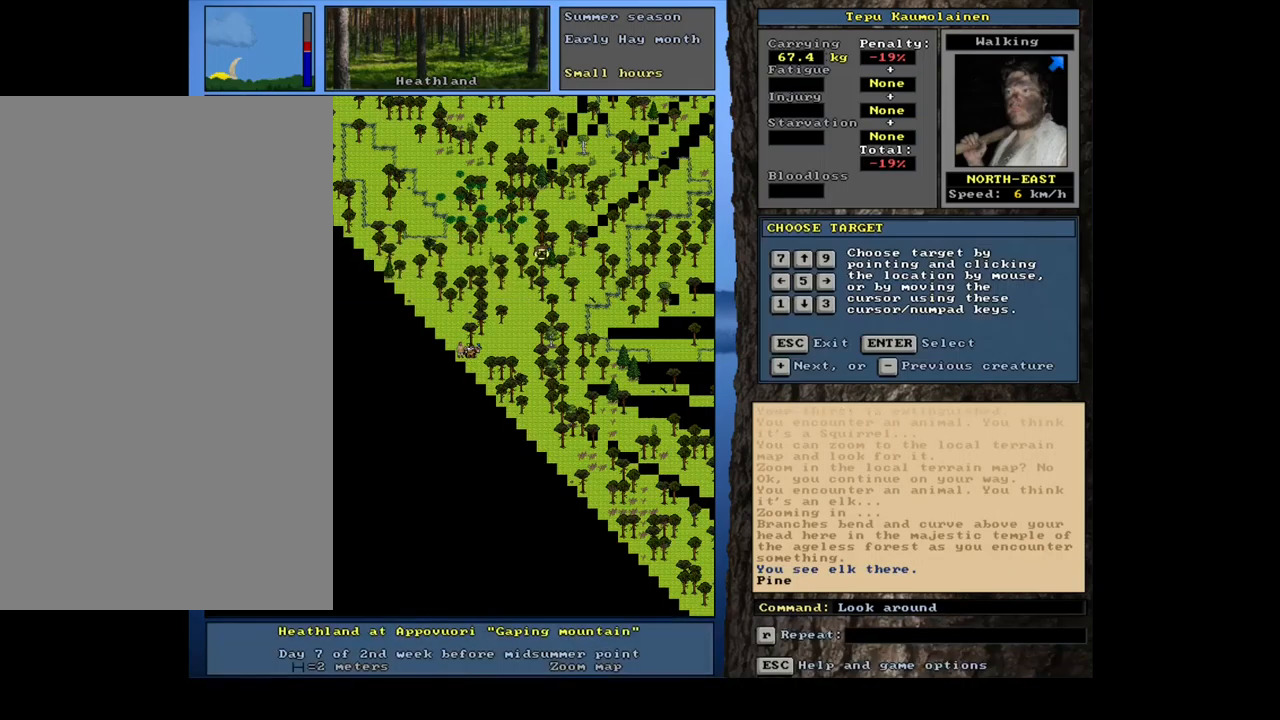
{"keys": [], "mouse": [], "events": []}
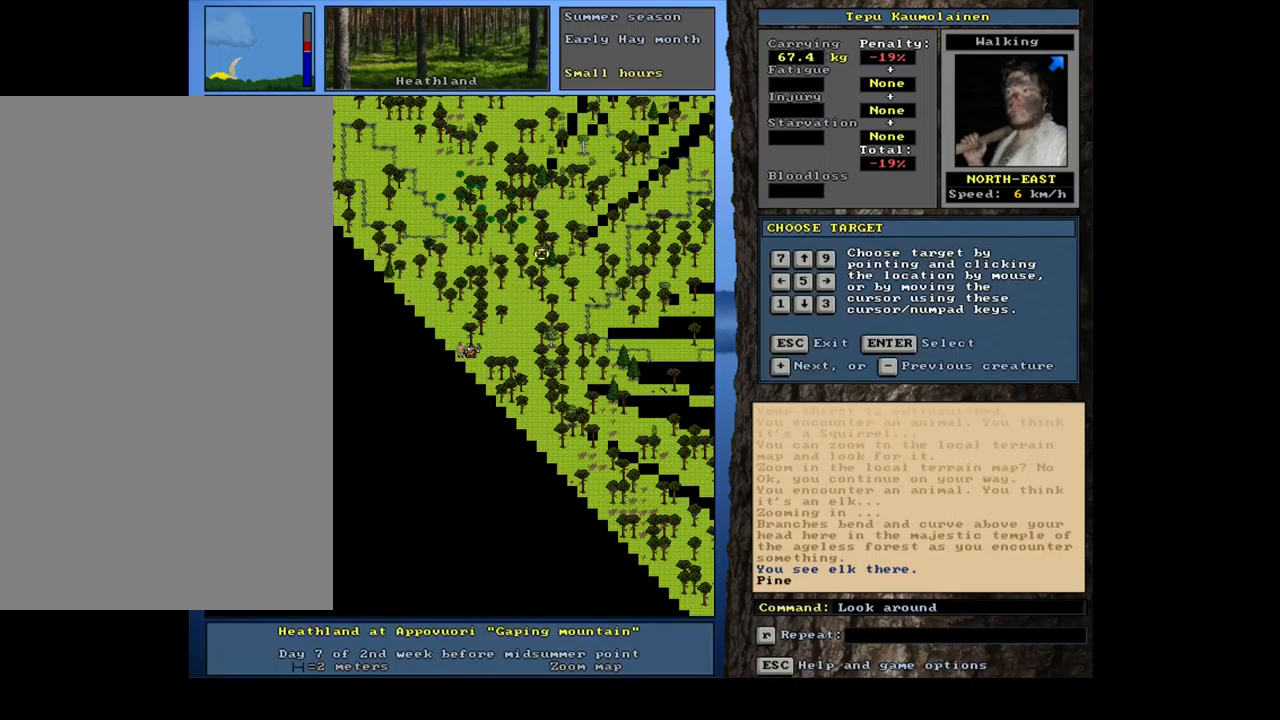
{"keys": [], "mouse": [], "events": []}
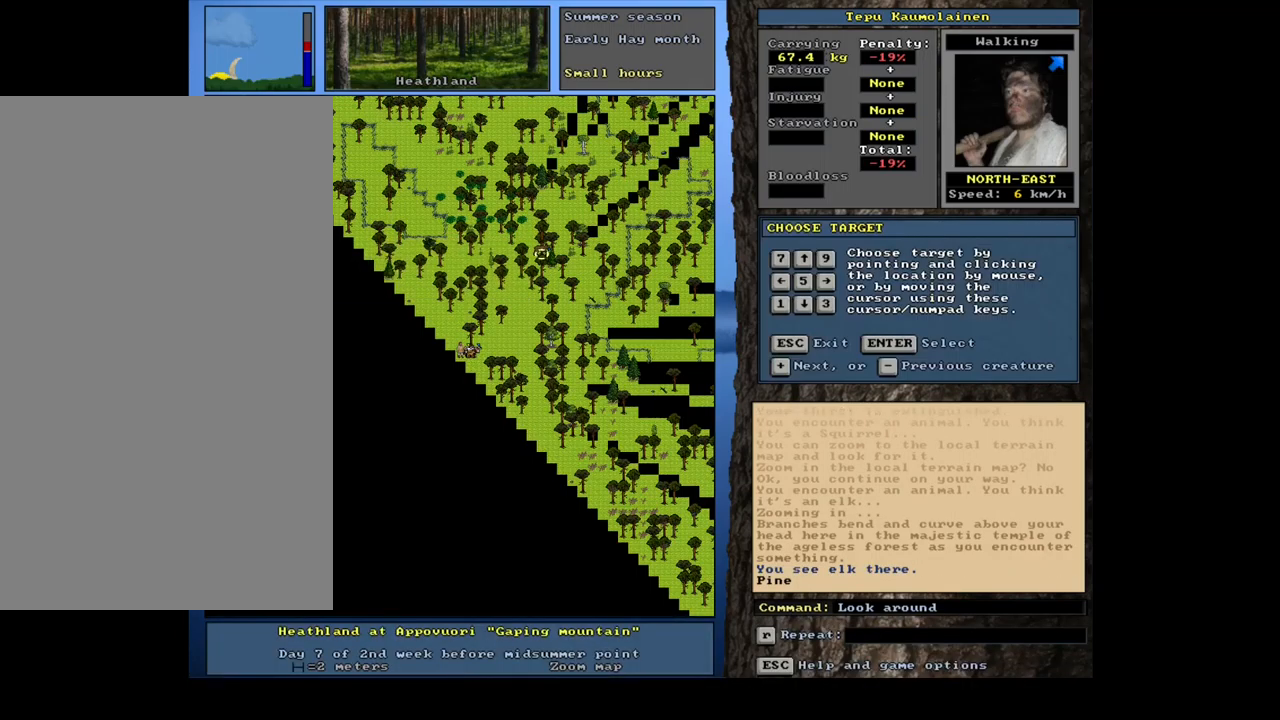
{"keys": [], "mouse": [], "events": []}
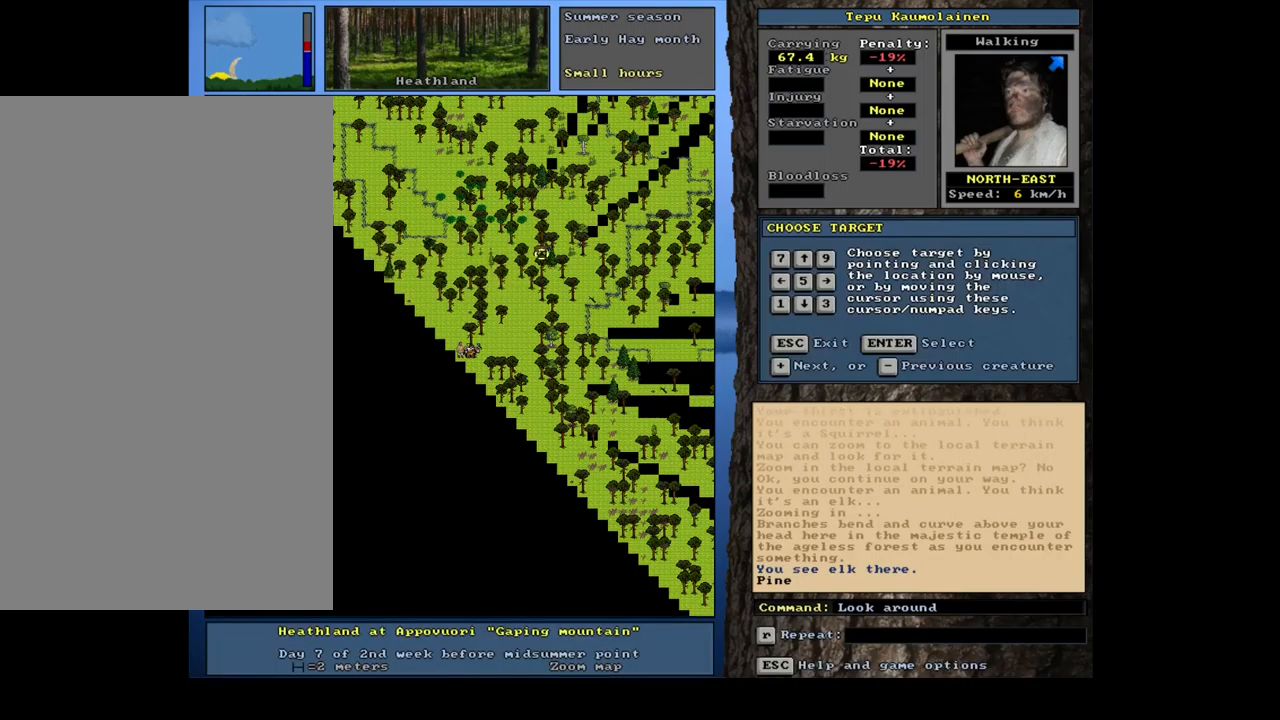
{"keys": [], "mouse": [], "events": []}
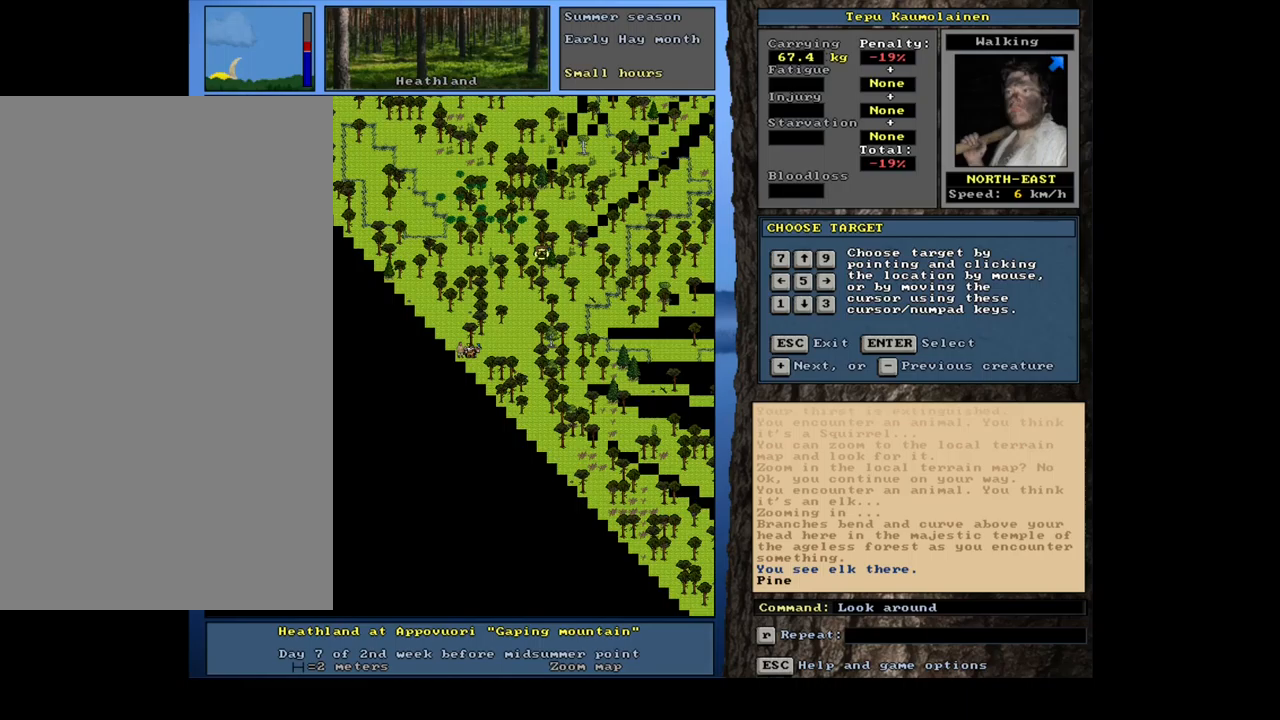
{"keys": [], "mouse": [], "events": []}
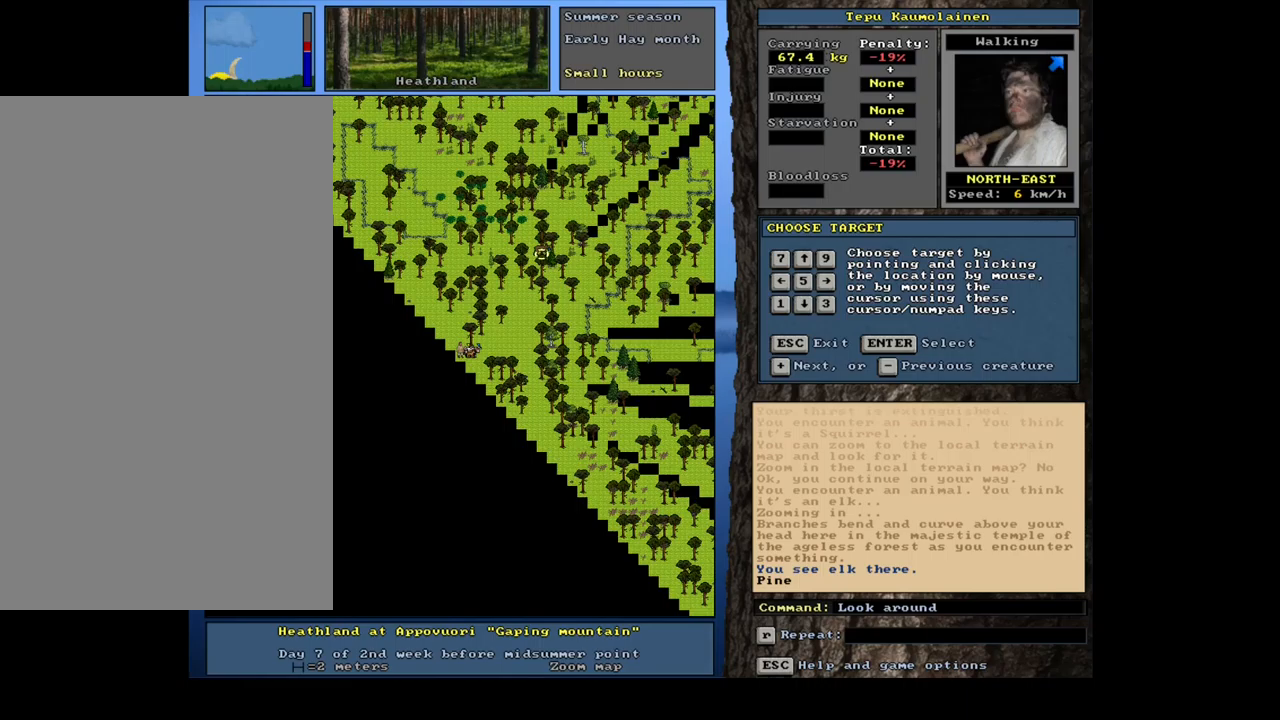
{"keys": [], "mouse": [], "events": []}
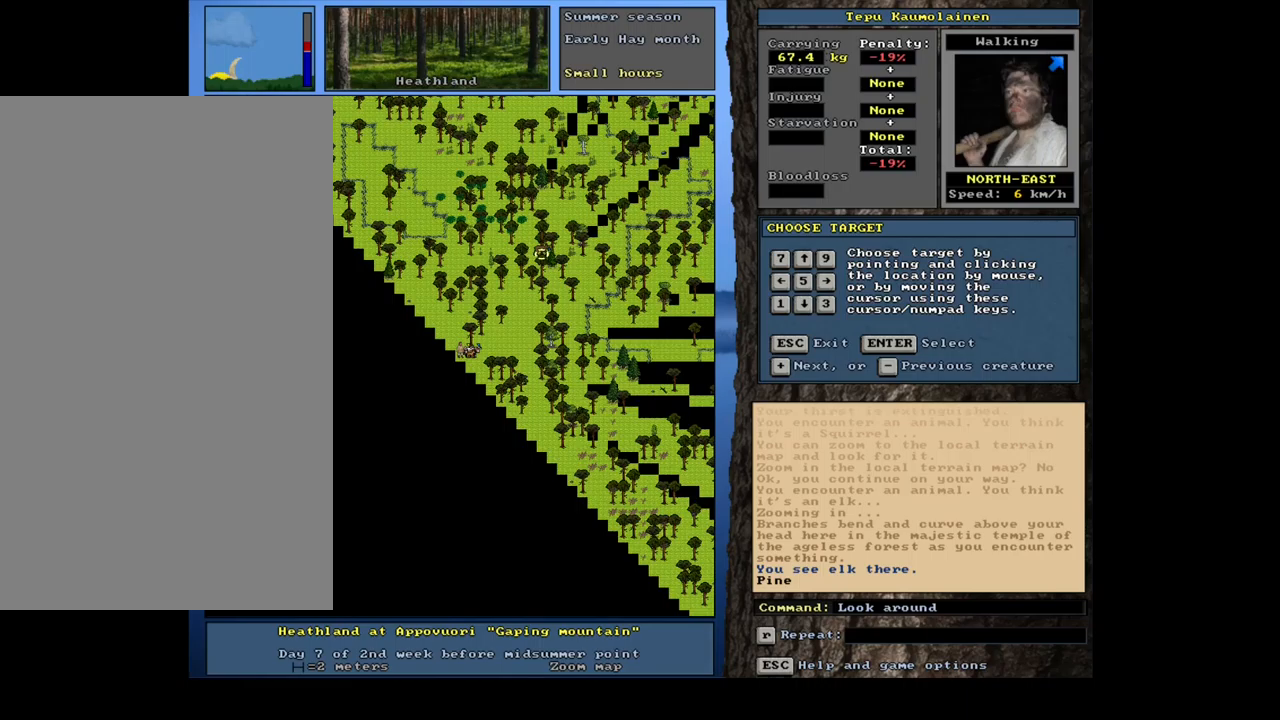
{"keys": [], "mouse": [], "events": []}
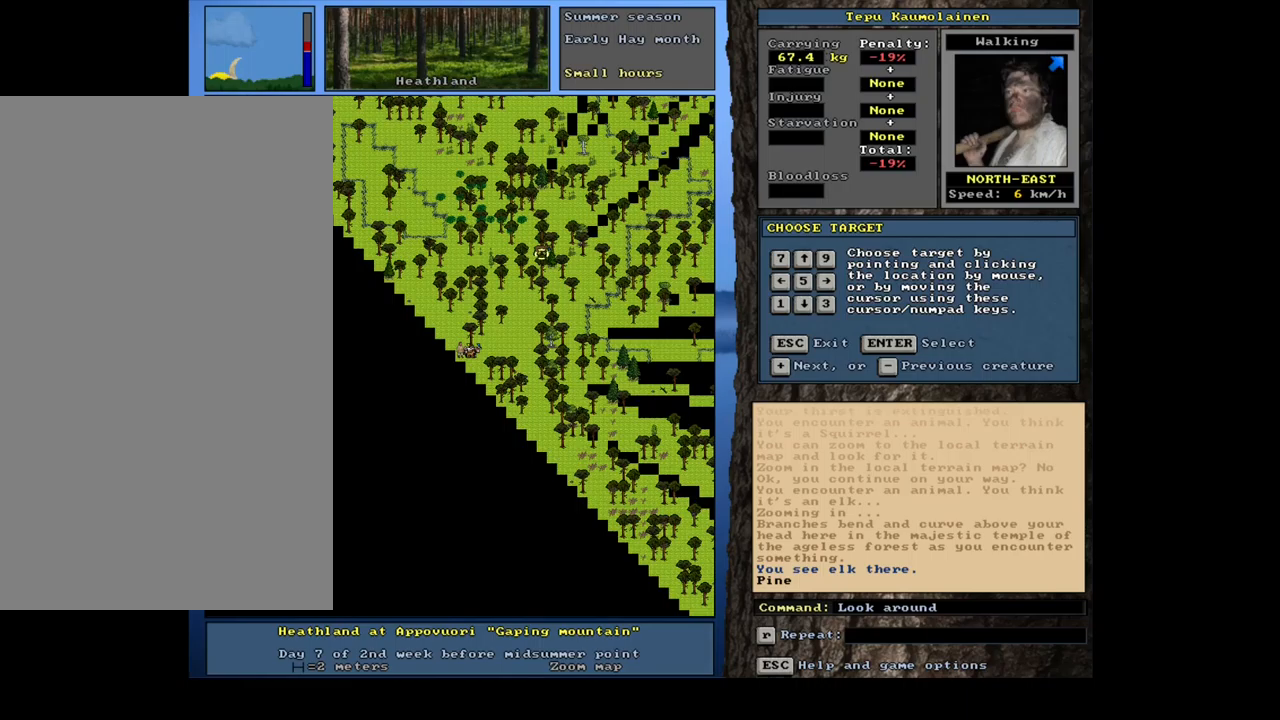
{"keys": [], "mouse": [], "events": []}
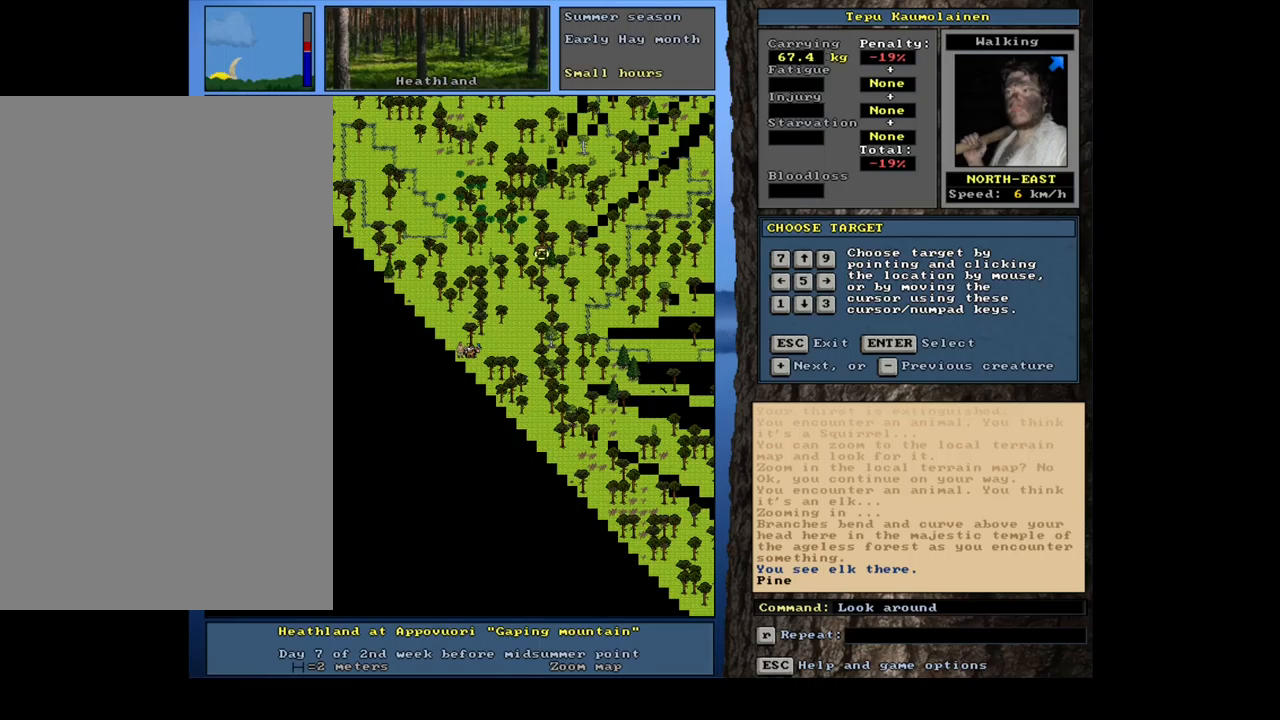
{"keys": [], "mouse": [], "events": []}
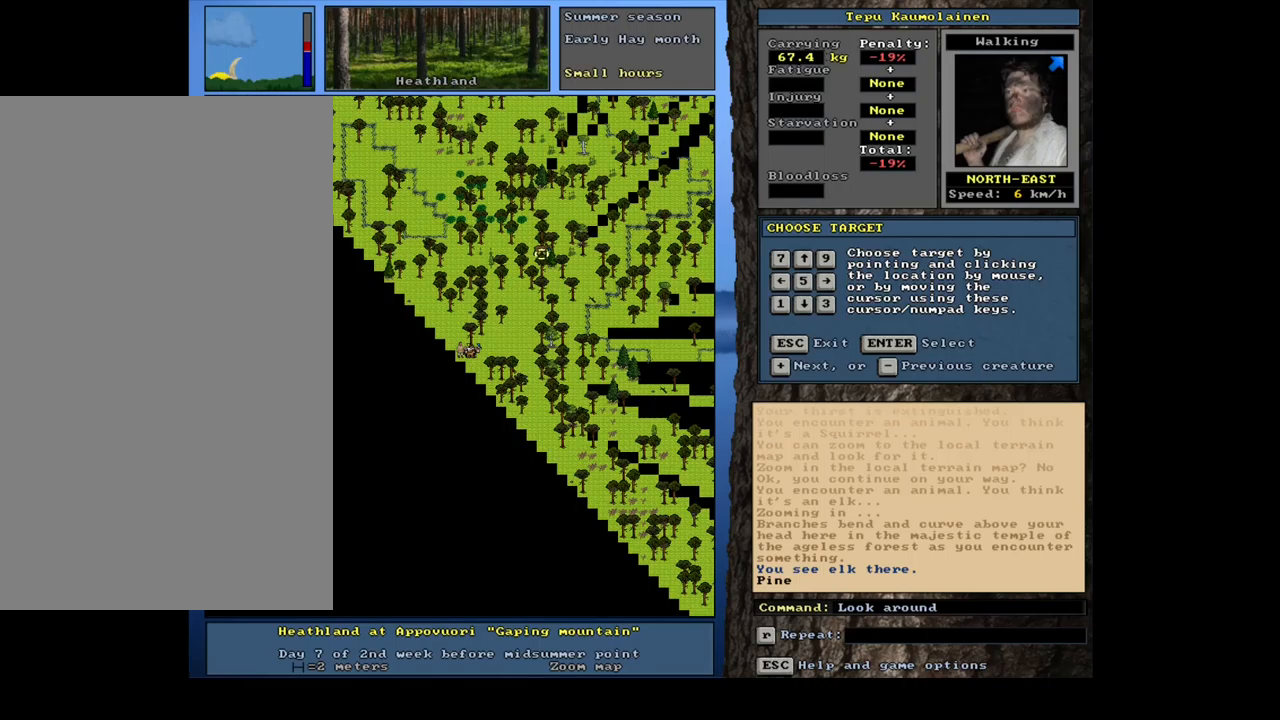
{"keys": ["escape"], "mouse": [], "events": [[433, "escape", "down"]]}
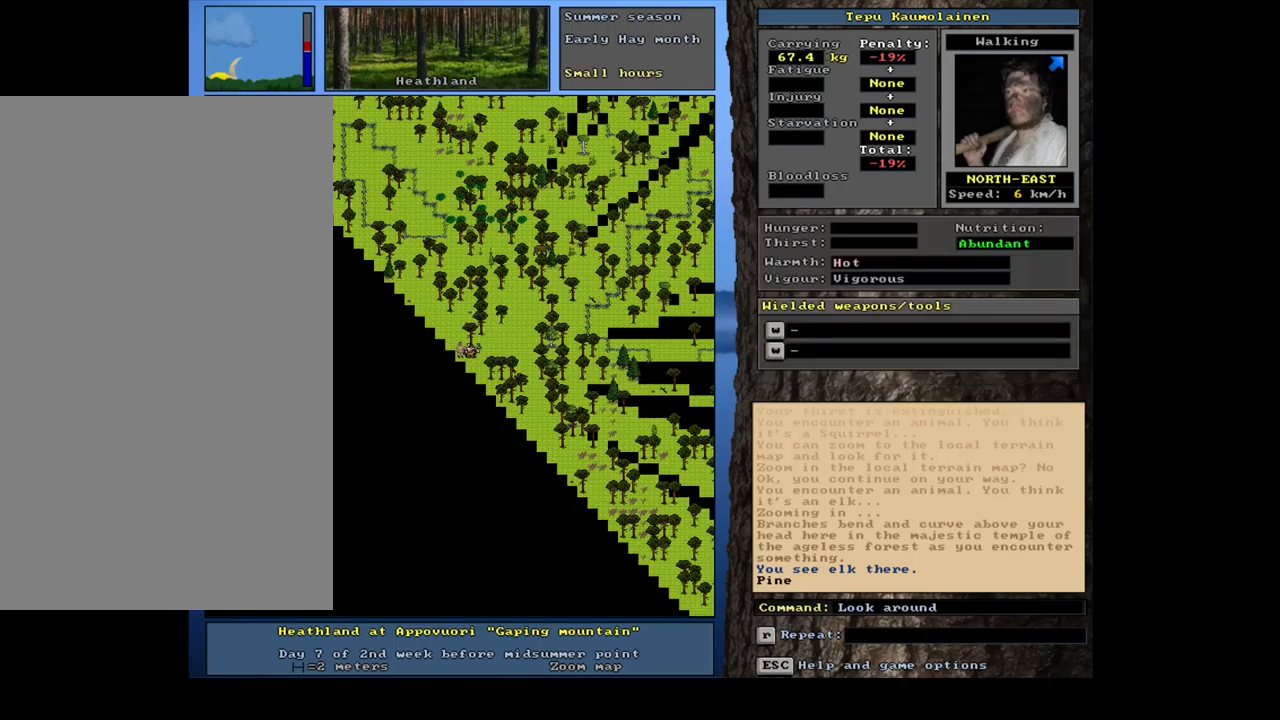
{"keys": [], "mouse": [], "events": [[17, "escape", "up"]]}